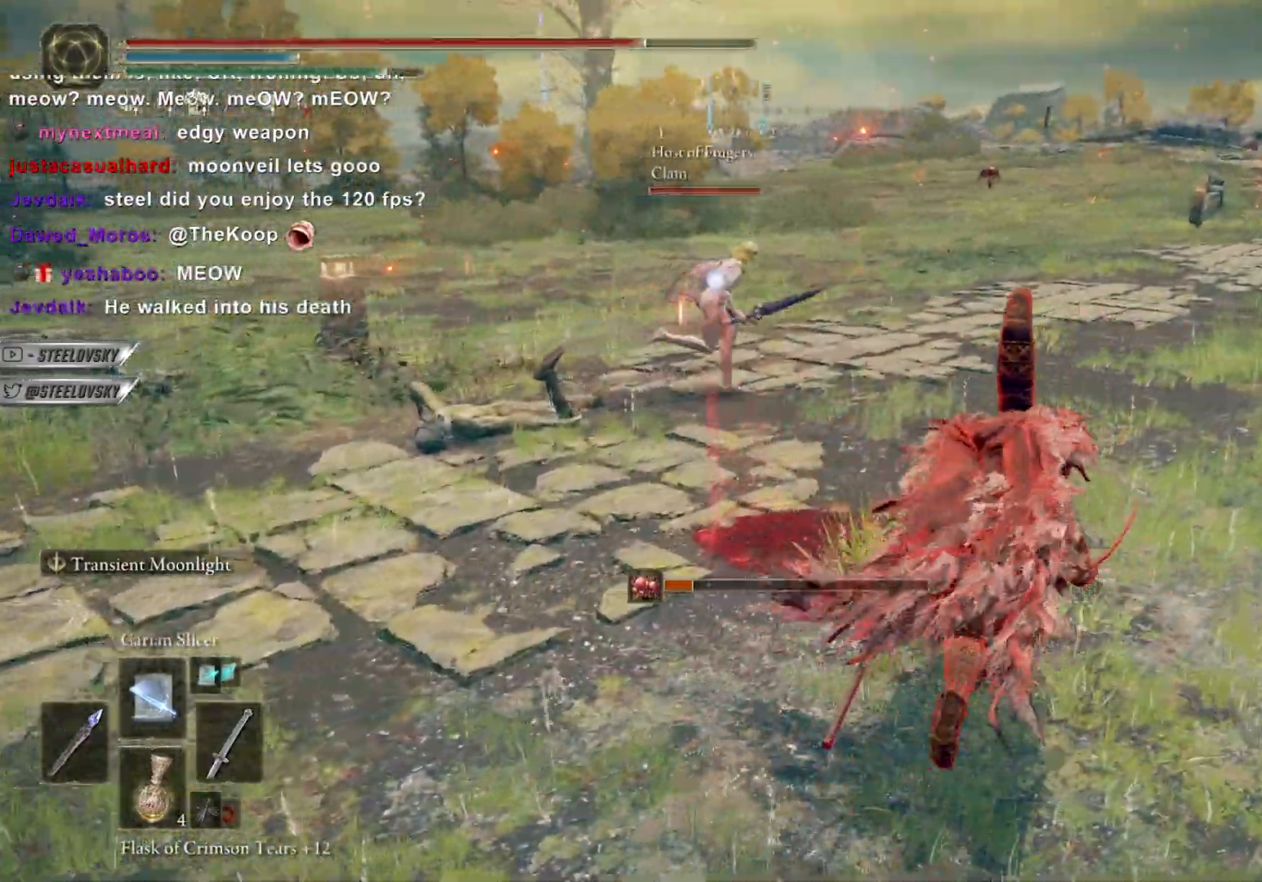
Gameplay with a controller (PlayStation layout); each line is a JSON object with the inputs held at the frame after it. "events" lists button and stick changes between this image and that frame as [ms after this image, input, new state], when the widget could be followed in between. Not read: START.
{"buttons": ["CIRCLE"], "left_stick": "center", "right_stick": "center", "events": [[100, "right_stick", "center"], [283, "left_stick", "right"], [417, "left_stick", "center"]]}
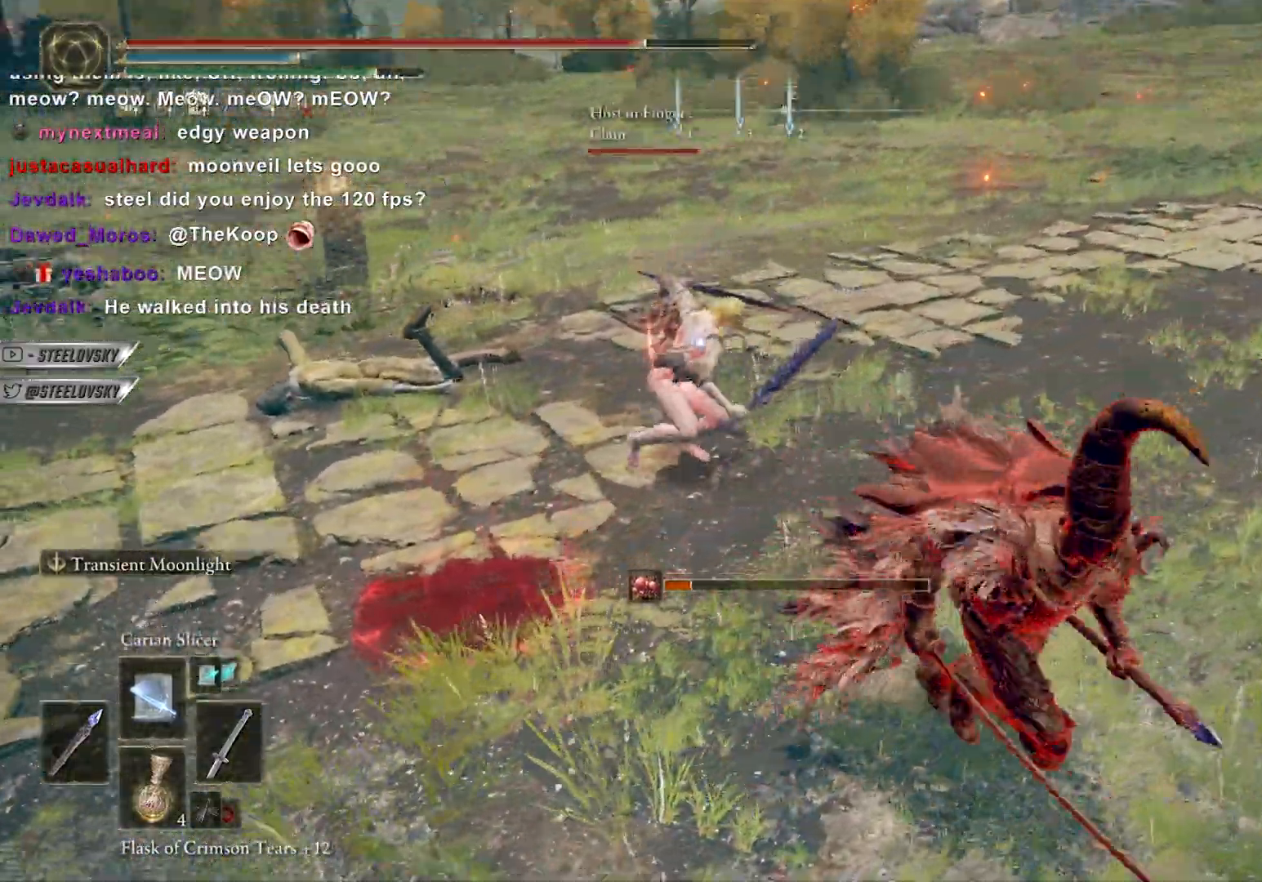
{"buttons": ["CIRCLE"], "left_stick": "down-right", "right_stick": "center", "events": [[17, "left_stick", "right"], [50, "CIRCLE", "up"], [217, "CIRCLE", "down"], [433, "left_stick", "down-right"]]}
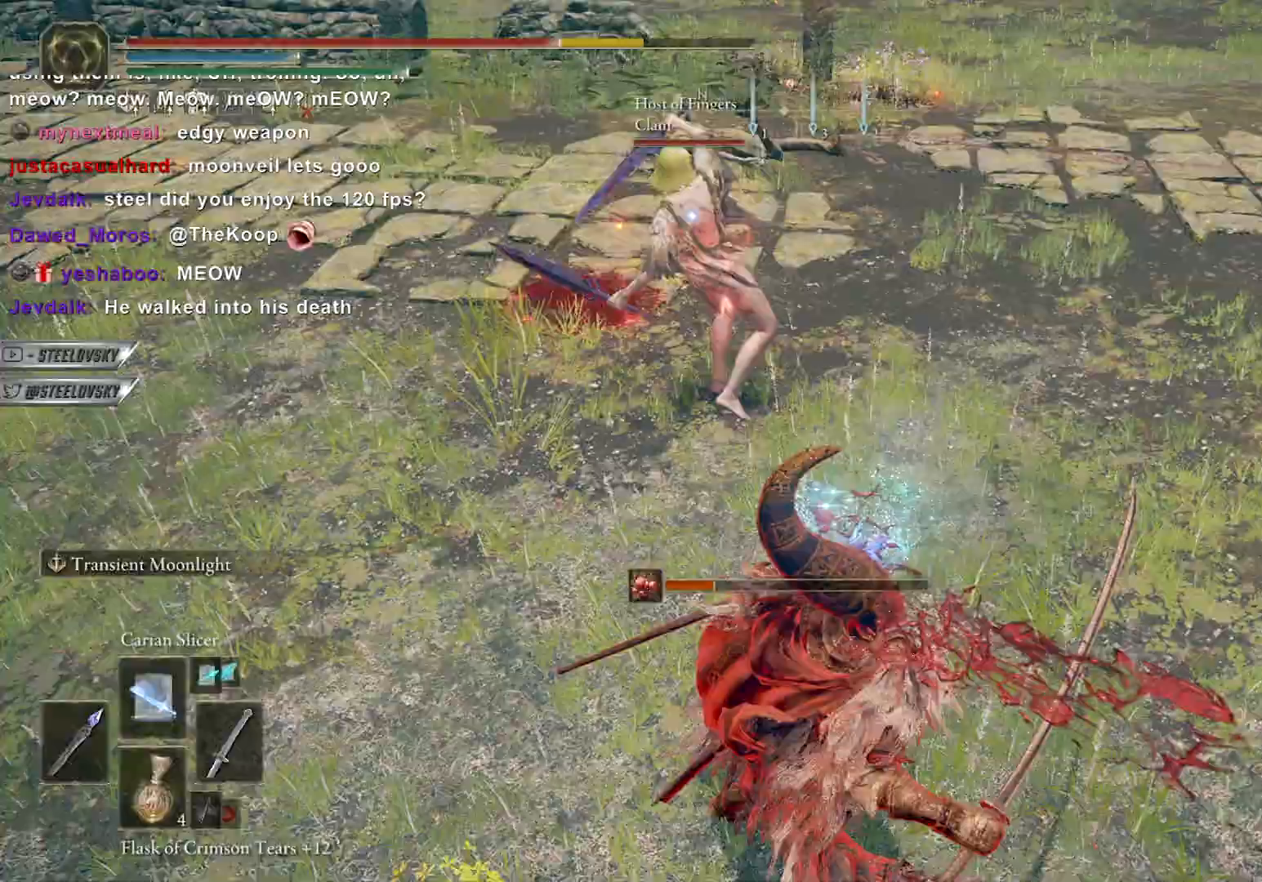
{"buttons": ["CIRCLE"], "left_stick": "down", "right_stick": "center", "events": [[400, "left_stick", "right"], [500, "left_stick", "down"]]}
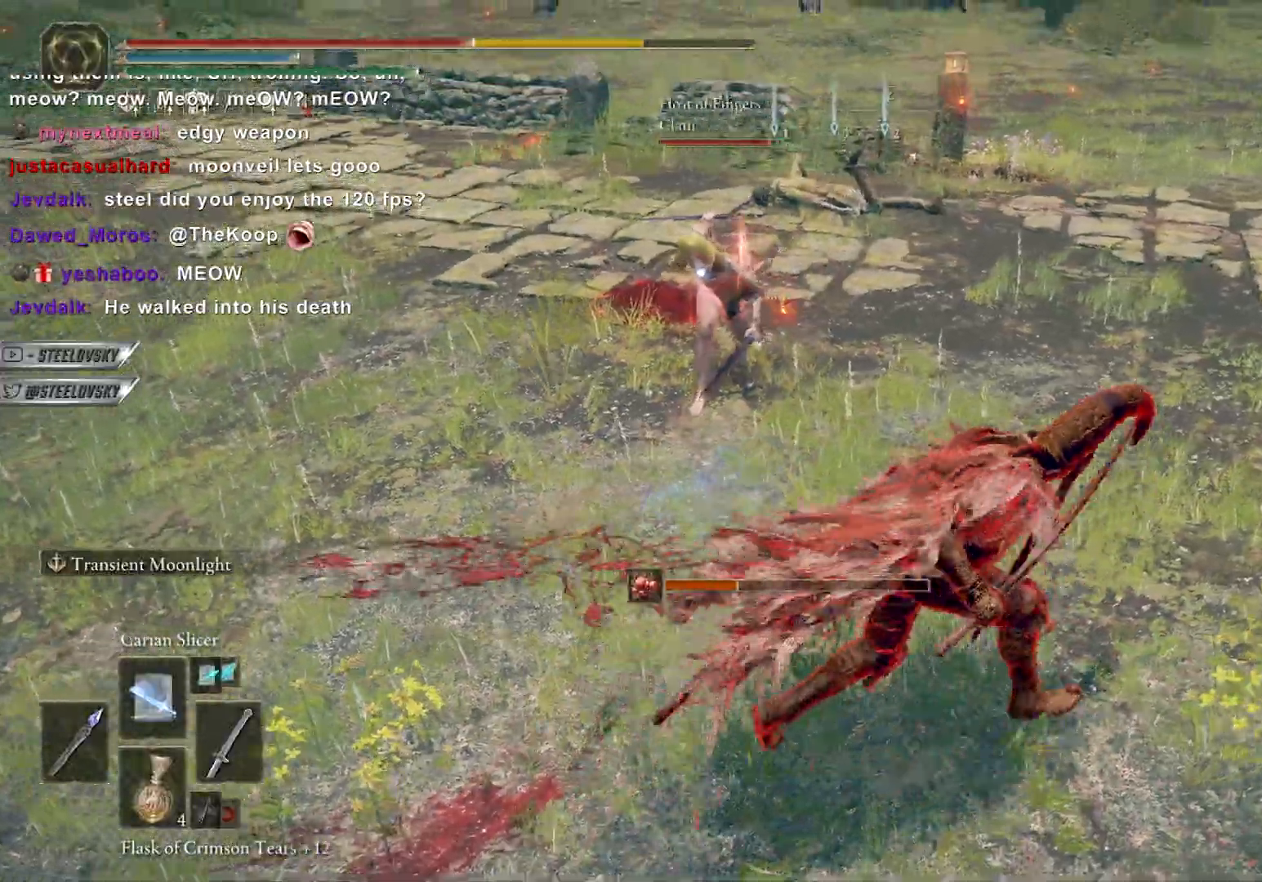
{"buttons": ["CIRCLE"], "left_stick": "down-right", "right_stick": "center", "events": [[167, "L1", "down"], [283, "L1", "up"], [350, "left_stick", "down-right"]]}
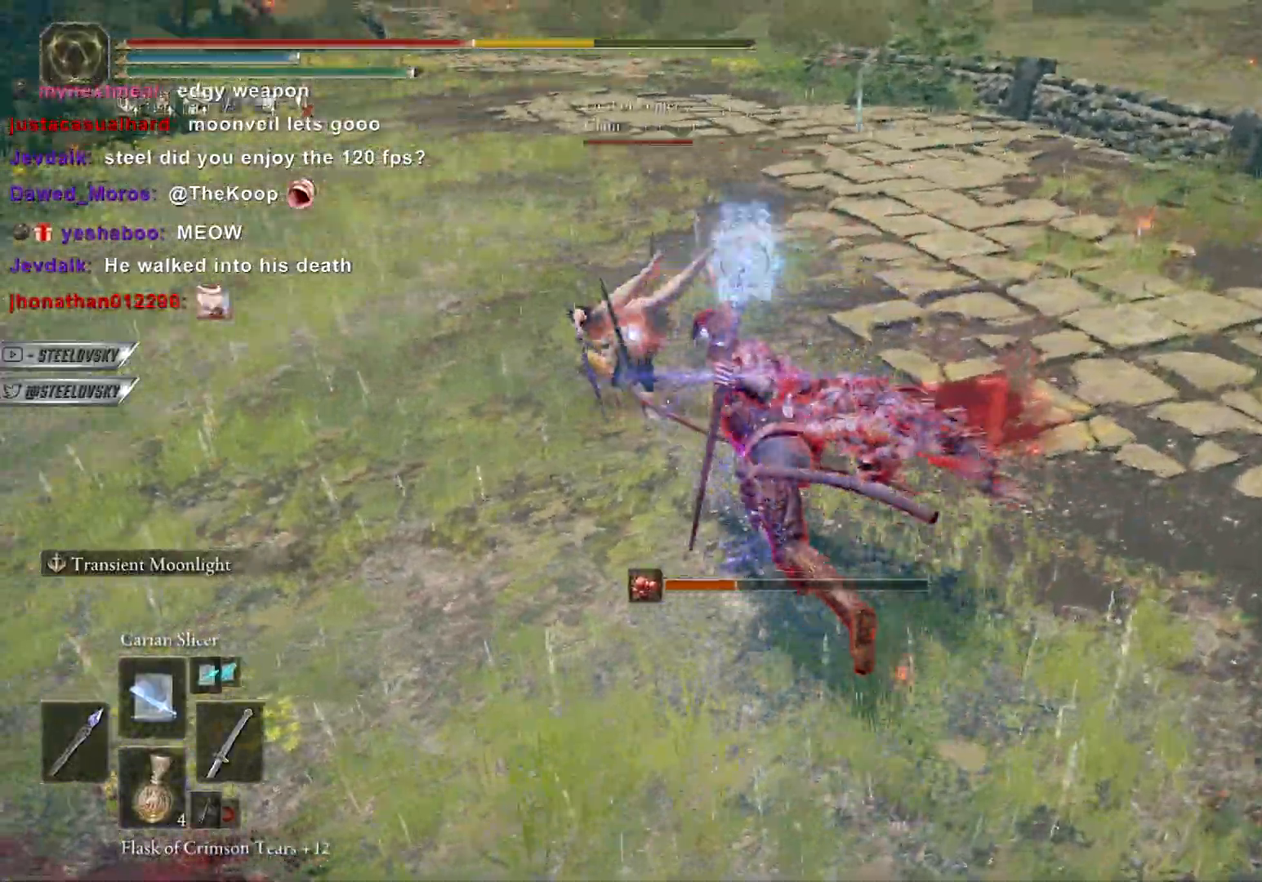
{"buttons": ["CIRCLE"], "left_stick": "center", "right_stick": "center", "events": [[50, "left_stick", "center"], [300, "left_stick", "down-right"], [400, "left_stick", "center"]]}